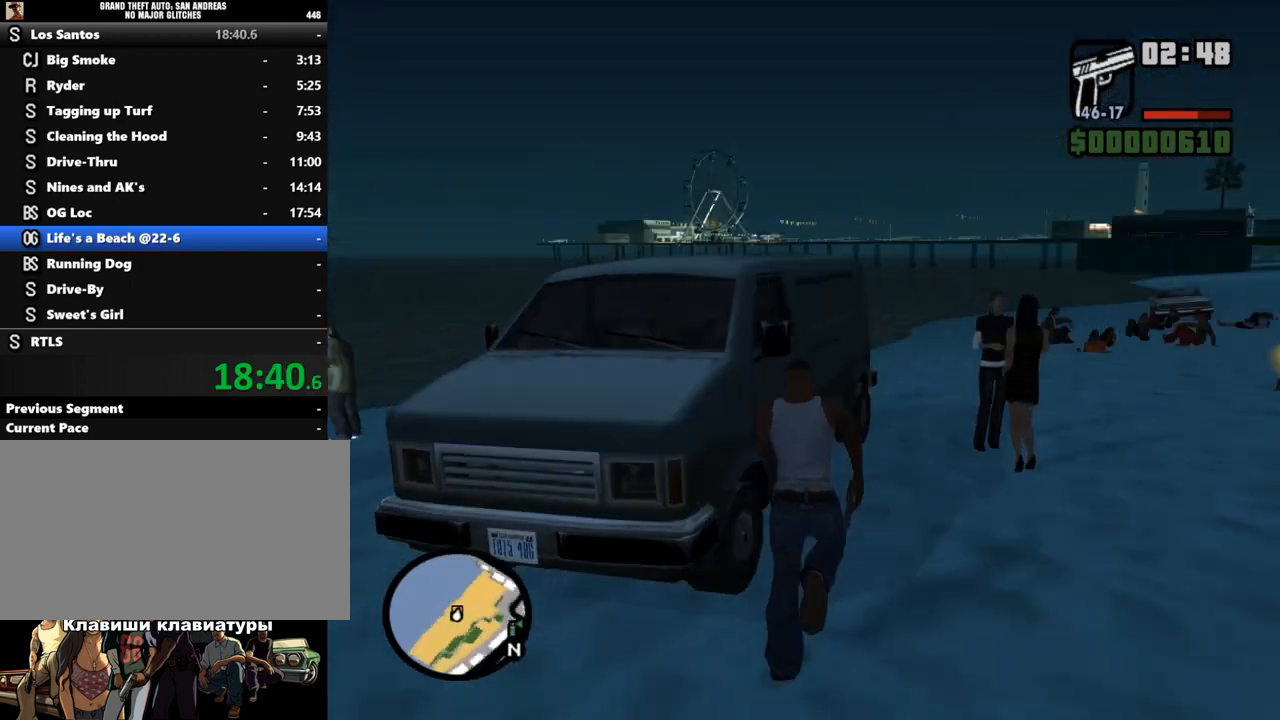
Gameplay with keyboard and mouse; each line is a JSON object with the keys and mouse buttons held at the frame after it. "events" lists presses ("down") and releases ("up") of "a", "alt", "c", "caps_lock", "ctrl", "d", "down", "e", "escape", "f", "left", "q", "r", "return", "right", "s", "shift", "space", "super", "t", "tab", "up", "v", "w", "x", "z", "mouse_left", "mouse_wheel" and "mouse_right" between this image and that frame as [ms after this image, input, new state], when the widget could be followed in between. "mouse_left", "mouse_wheel", "mouse_right" = the "left", "wheel", "right" buttons of the "mouse" list. No other keys are recorded. "wheel" means that the mouse wheel is clicked or scrolled. Mouse movement is not recorded.
{"keys": ["shift"], "mouse": [], "events": [[67, "w", "up"], [100, "f", "up"], [200, "f", "down"], [267, "f", "up"], [333, "f", "down"], [433, "f", "up"]]}
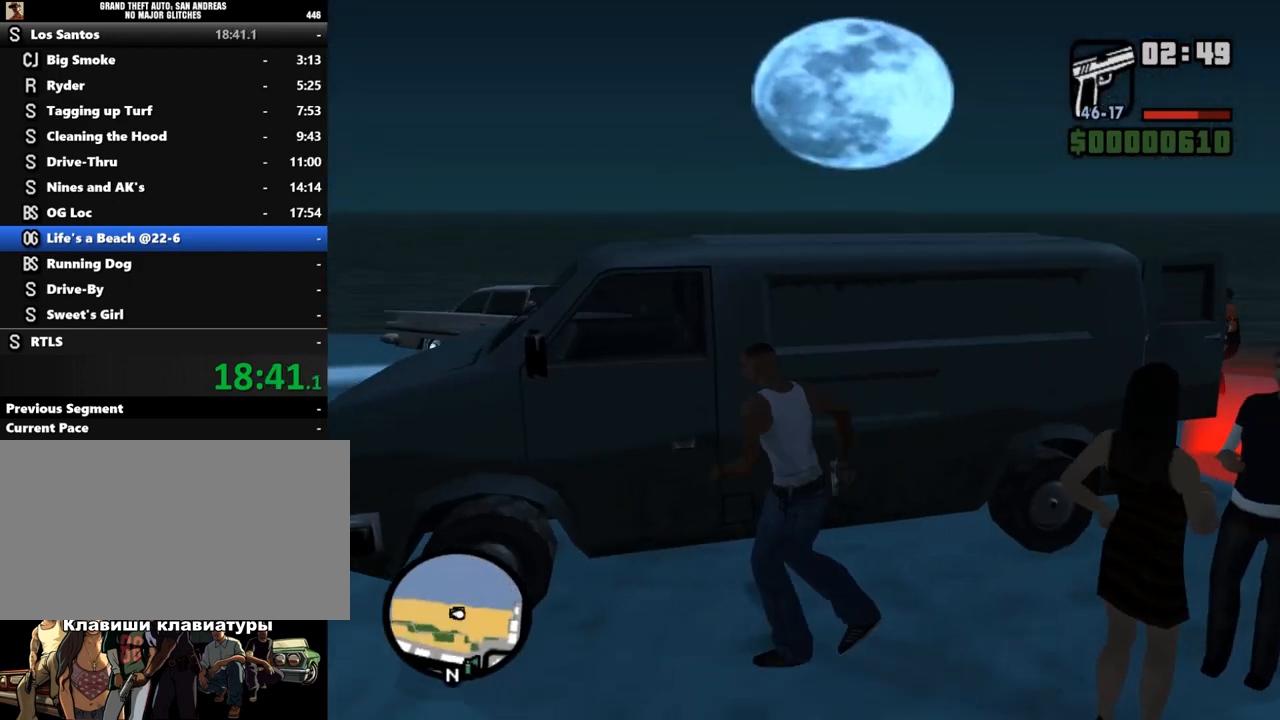
{"keys": ["f", "shift"], "mouse": [], "events": [[33, "f", "down"], [100, "f", "up"], [167, "f", "down"], [300, "f", "up"], [333, "f", "down"], [467, "f", "up"], [500, "f", "down"]]}
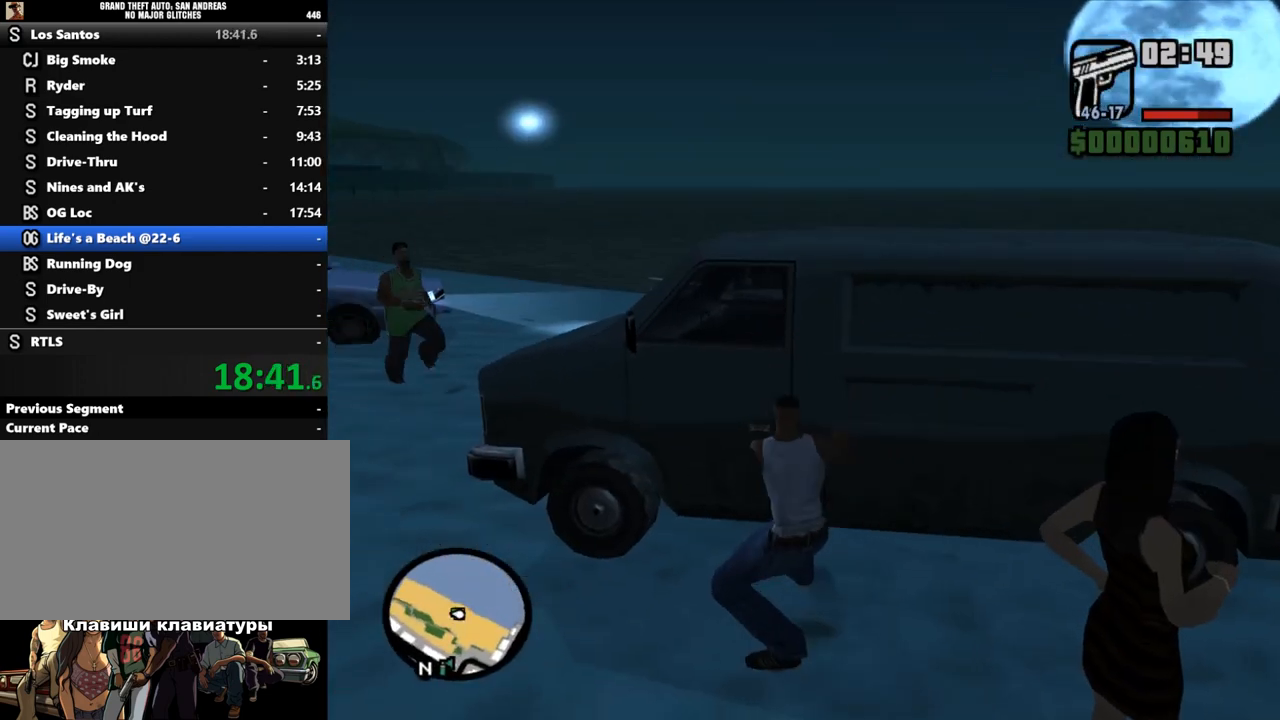
{"keys": ["f", "shift"], "mouse": [], "events": [[167, "f", "up"], [233, "f", "down"], [367, "f", "up"], [433, "f", "down"]]}
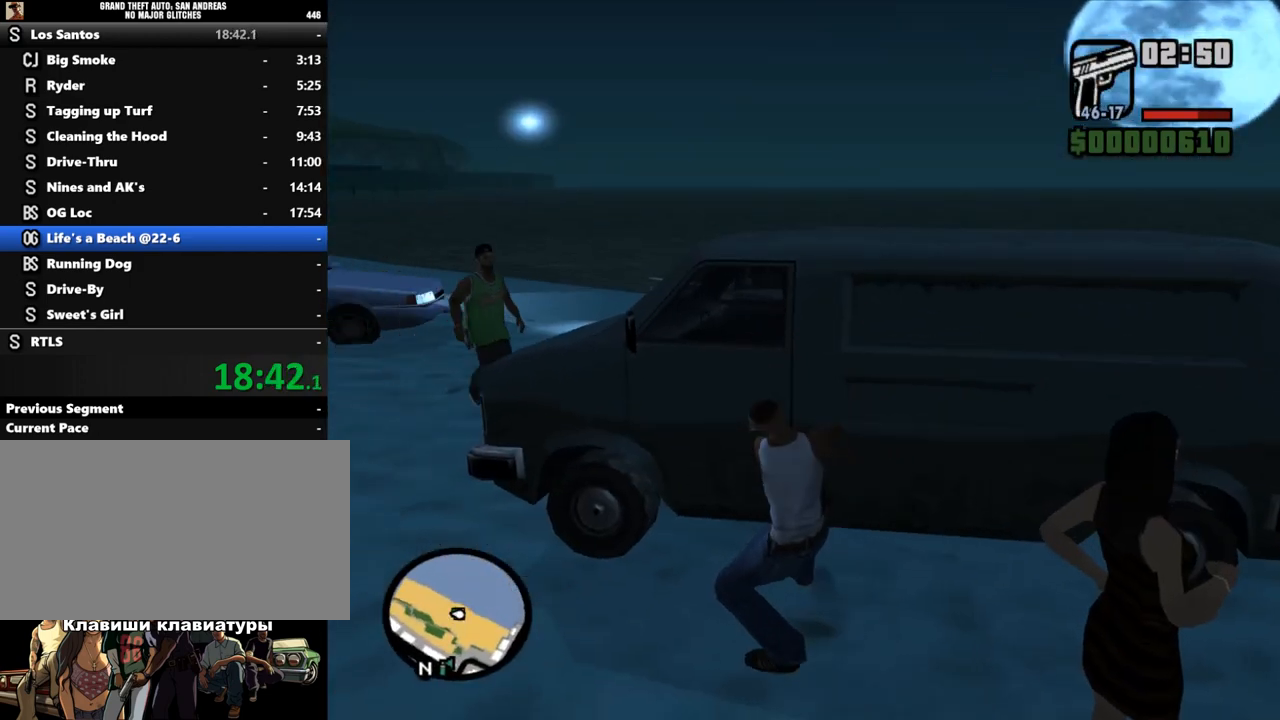
{"keys": ["f", "shift"], "mouse": [], "events": [[33, "f", "up"], [133, "f", "down"], [233, "f", "up"], [300, "f", "down"], [433, "f", "up"], [500, "f", "down"]]}
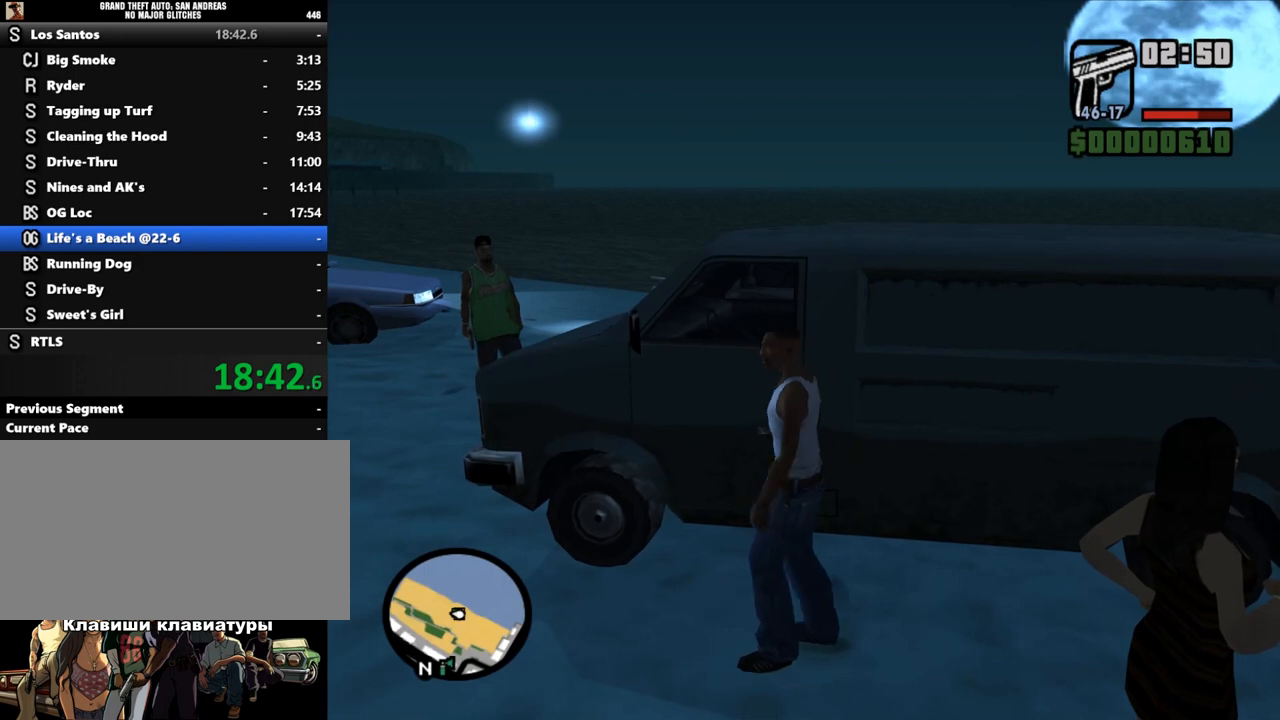
{"keys": ["f", "shift"], "mouse": [], "events": [[133, "f", "up"], [167, "f", "down"], [333, "f", "up"], [367, "f", "down"]]}
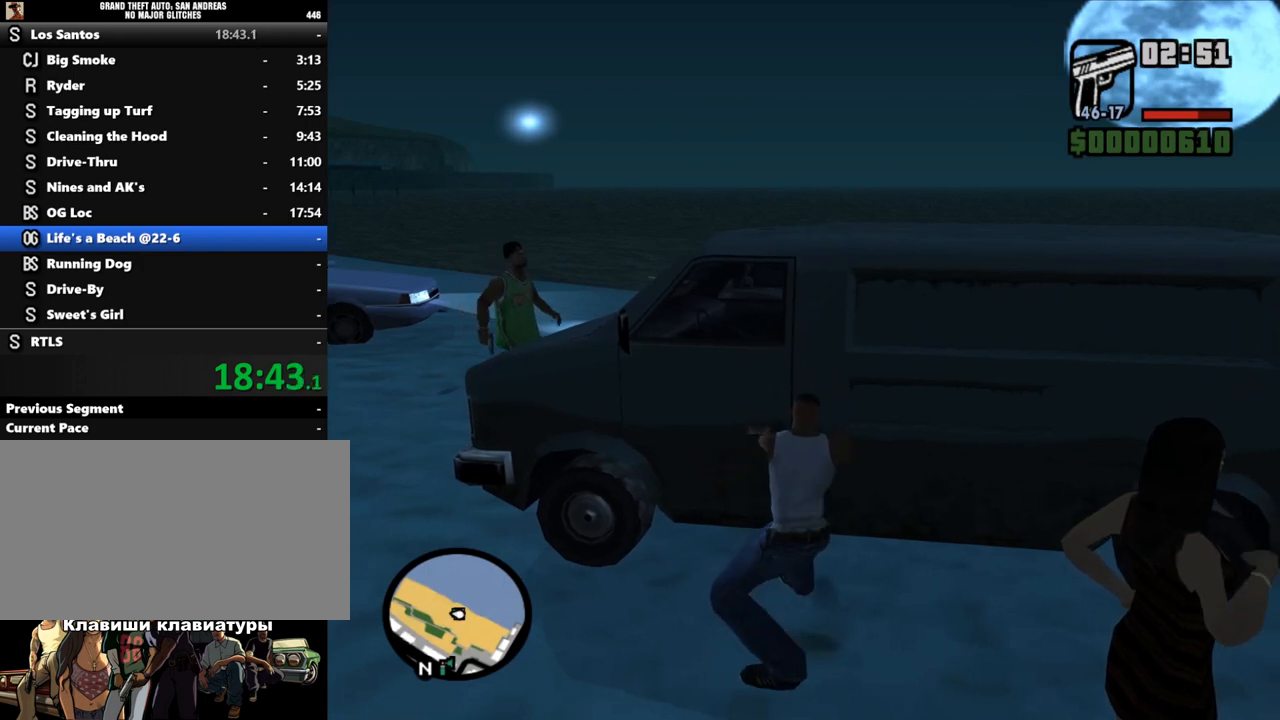
{"keys": ["shift"], "mouse": [], "events": [[33, "f", "up"], [133, "f", "down"], [233, "f", "up"], [333, "f", "down"], [433, "f", "up"]]}
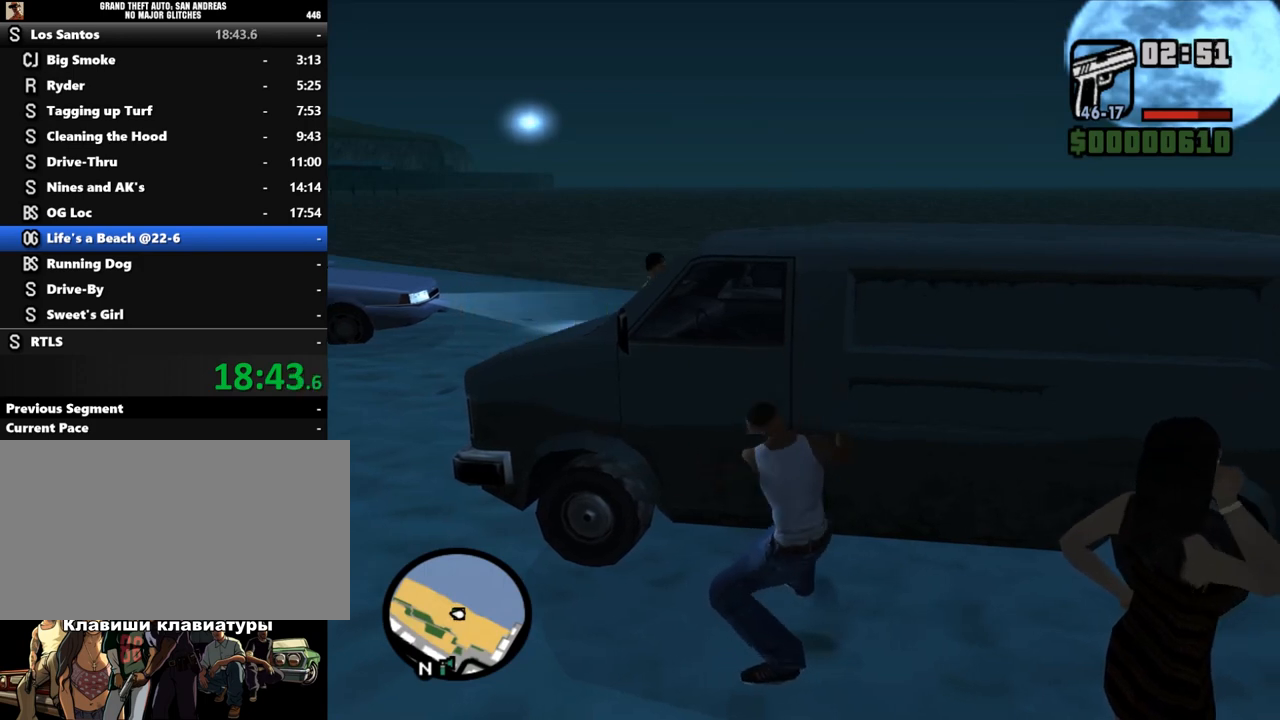
{"keys": ["shift"], "mouse": [], "events": [[33, "f", "down"], [133, "f", "up"], [233, "f", "down"], [333, "f", "up"], [367, "f", "down"], [500, "f", "up"]]}
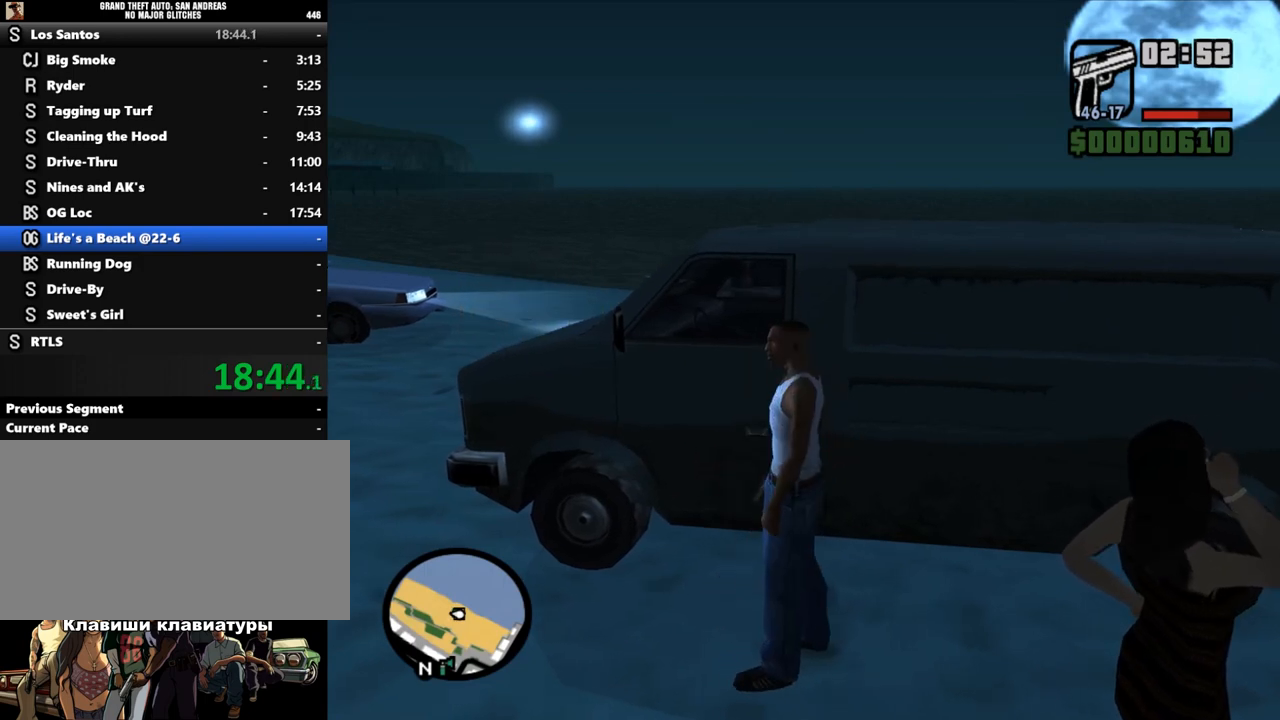
{"keys": ["f", "shift"], "mouse": [], "events": [[100, "f", "down"], [200, "f", "up"], [300, "f", "down"], [400, "f", "up"], [467, "f", "down"]]}
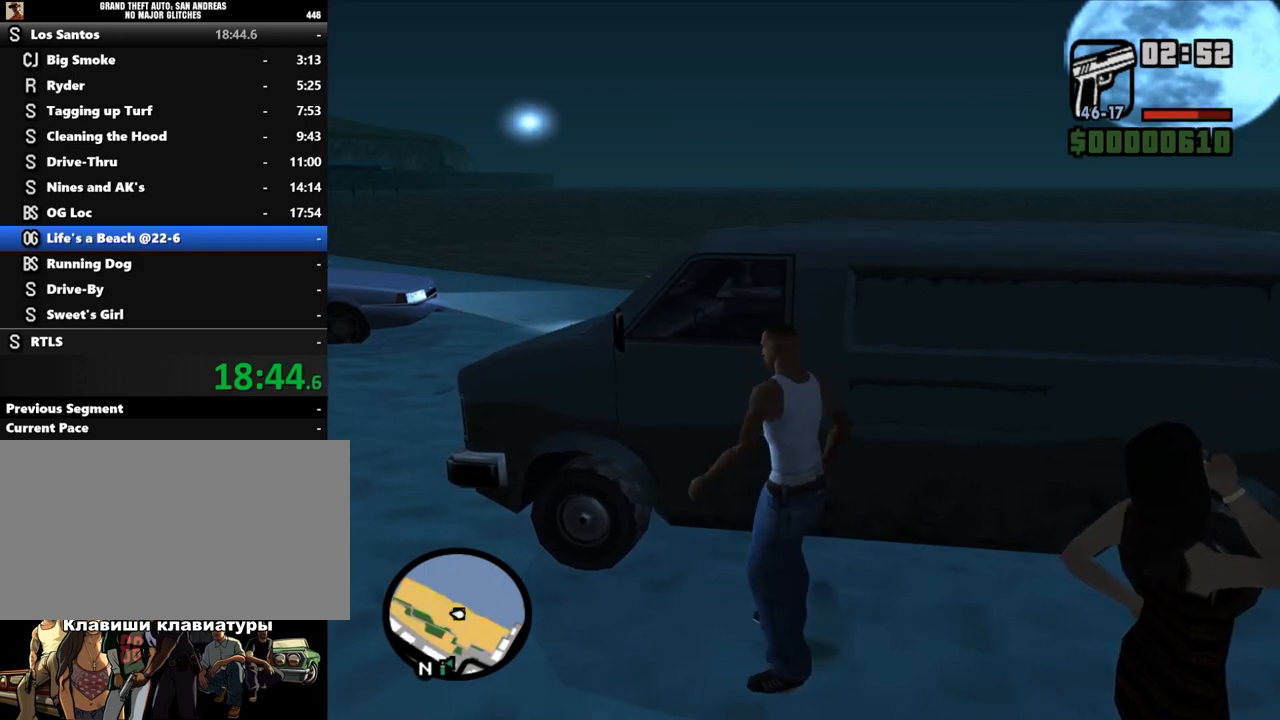
{"keys": ["shift"], "mouse": [], "events": [[67, "f", "up"], [200, "f", "down"], [300, "f", "up"], [400, "f", "down"], [500, "f", "up"]]}
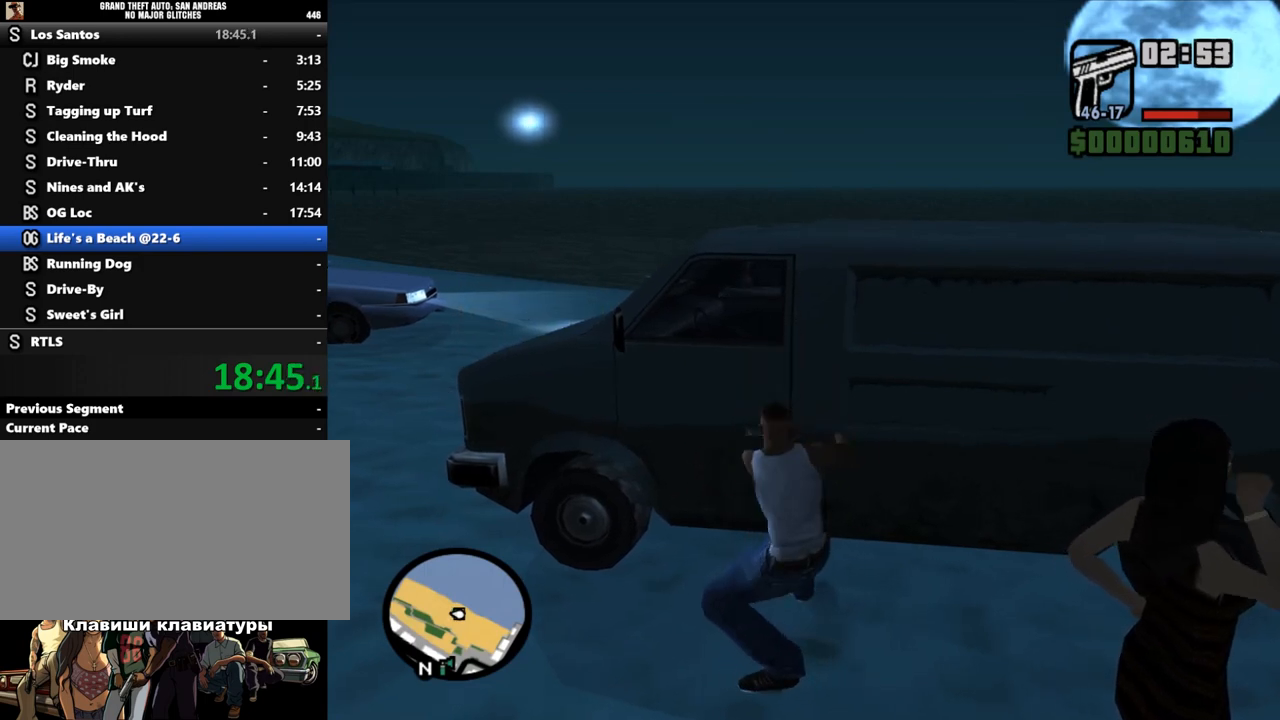
{"keys": ["f", "shift"], "mouse": [], "events": [[100, "f", "down"], [200, "f", "up"], [300, "f", "down"], [367, "f", "up"], [467, "f", "down"]]}
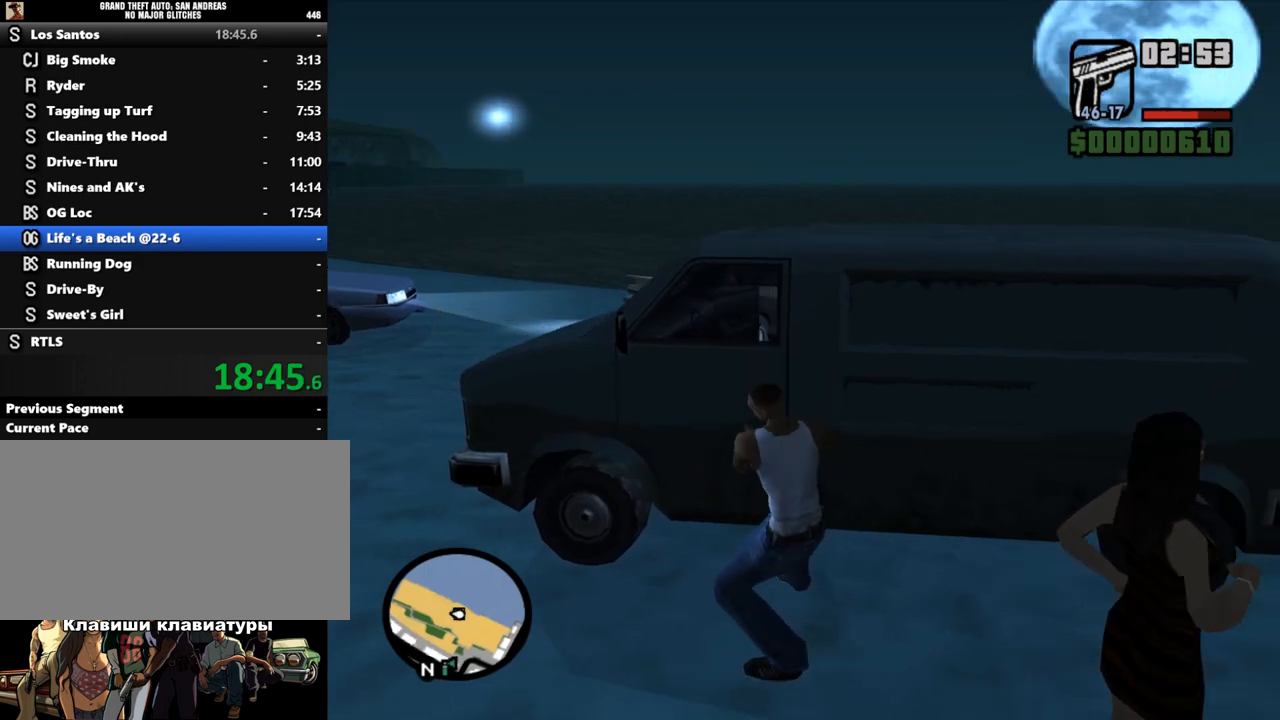
{"keys": ["f", "shift"], "mouse": [], "events": [[33, "f", "up"], [133, "f", "down"], [233, "f", "up"], [267, "f", "down"], [400, "f", "up"], [433, "f", "down"]]}
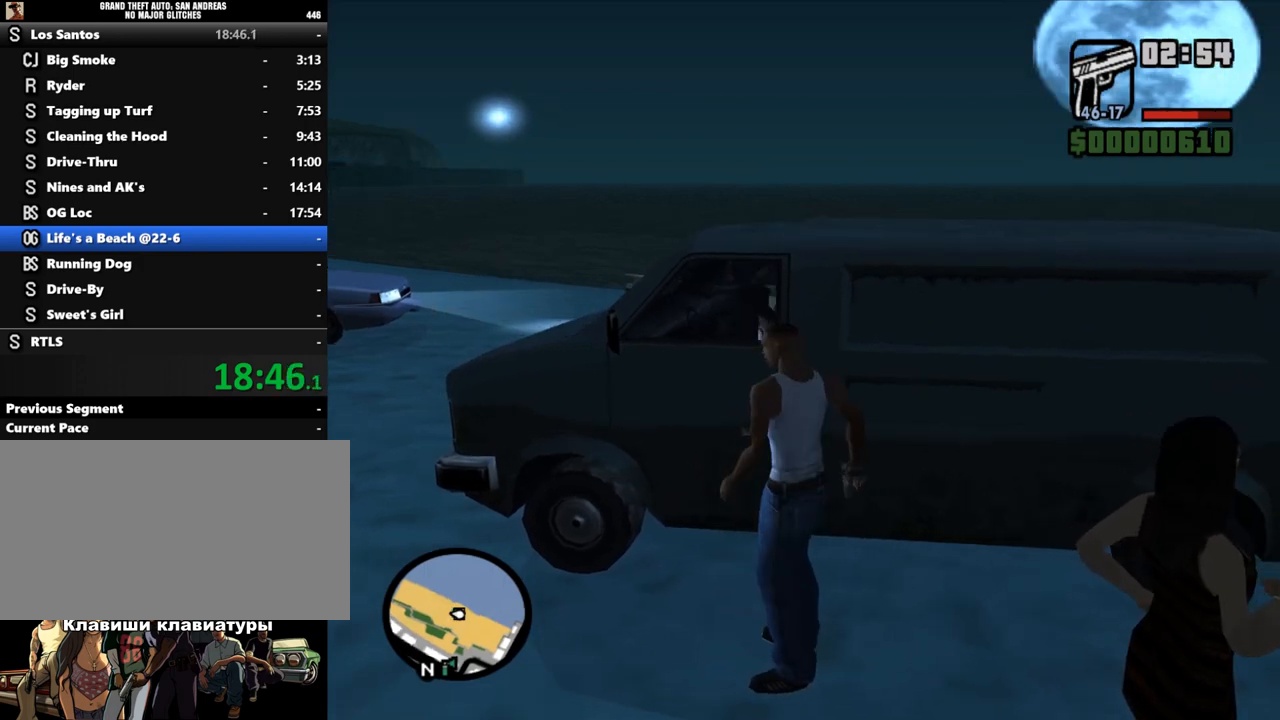
{"keys": ["f", "shift"], "mouse": [], "events": [[33, "f", "up"], [100, "f", "down"], [167, "f", "up"], [267, "f", "down"], [333, "f", "up"], [433, "f", "down"]]}
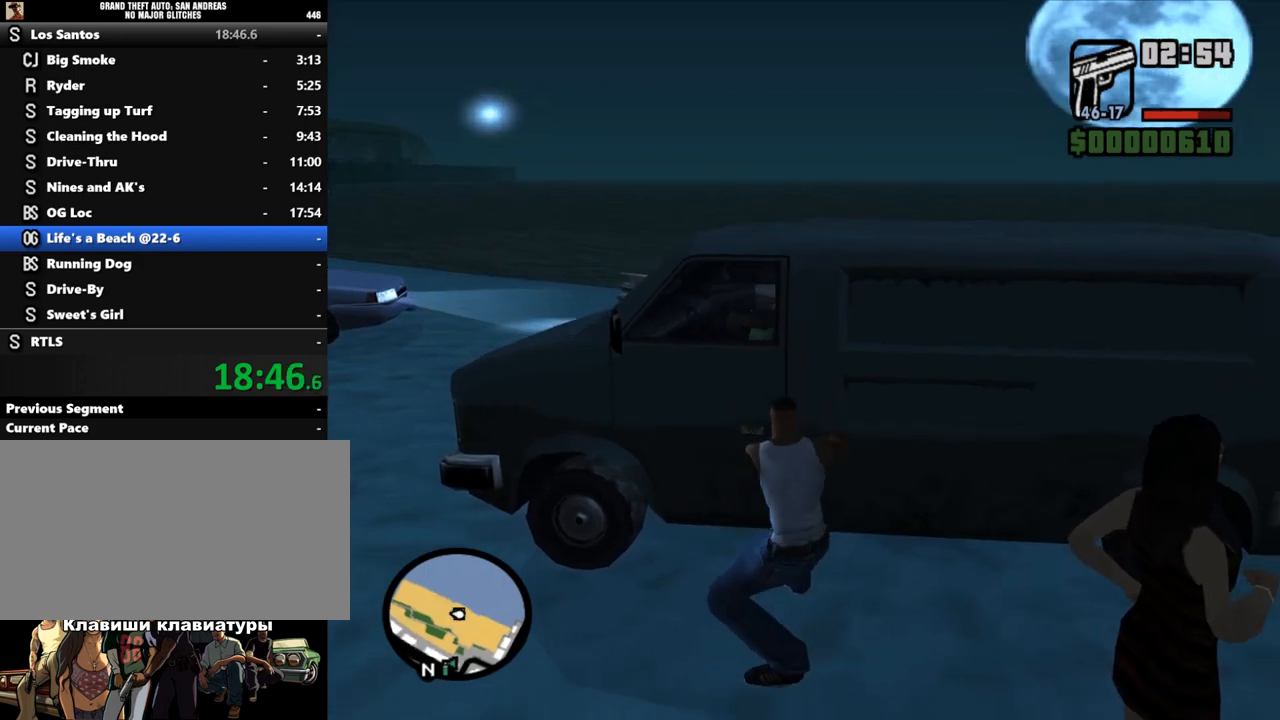
{"keys": ["shift"], "mouse": [], "events": [[33, "f", "up"], [100, "f", "down"], [167, "f", "up"], [267, "f", "down"], [333, "f", "up"], [433, "f", "down"], [500, "f", "up"]]}
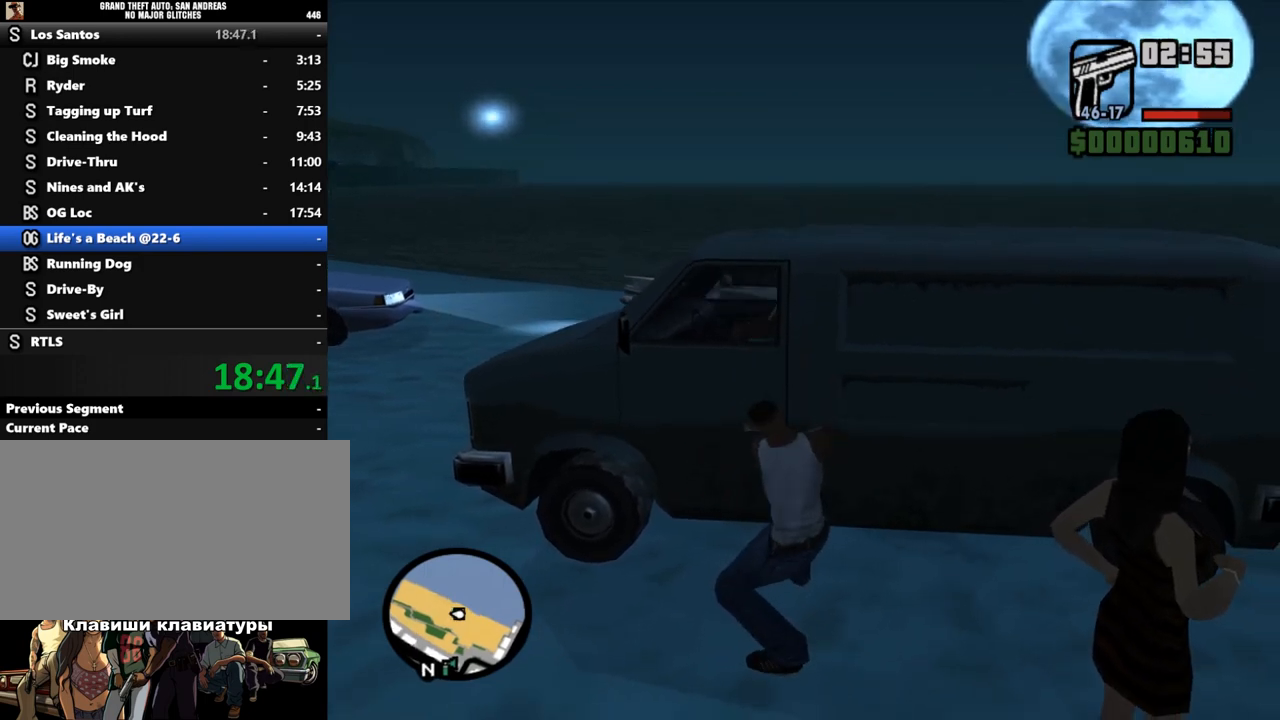
{"keys": ["f", "shift"], "mouse": [], "events": [[67, "f", "down"], [133, "f", "up"], [233, "f", "down"], [333, "f", "up"], [433, "f", "down"], [467, "f", "up"], [500, "f", "down"]]}
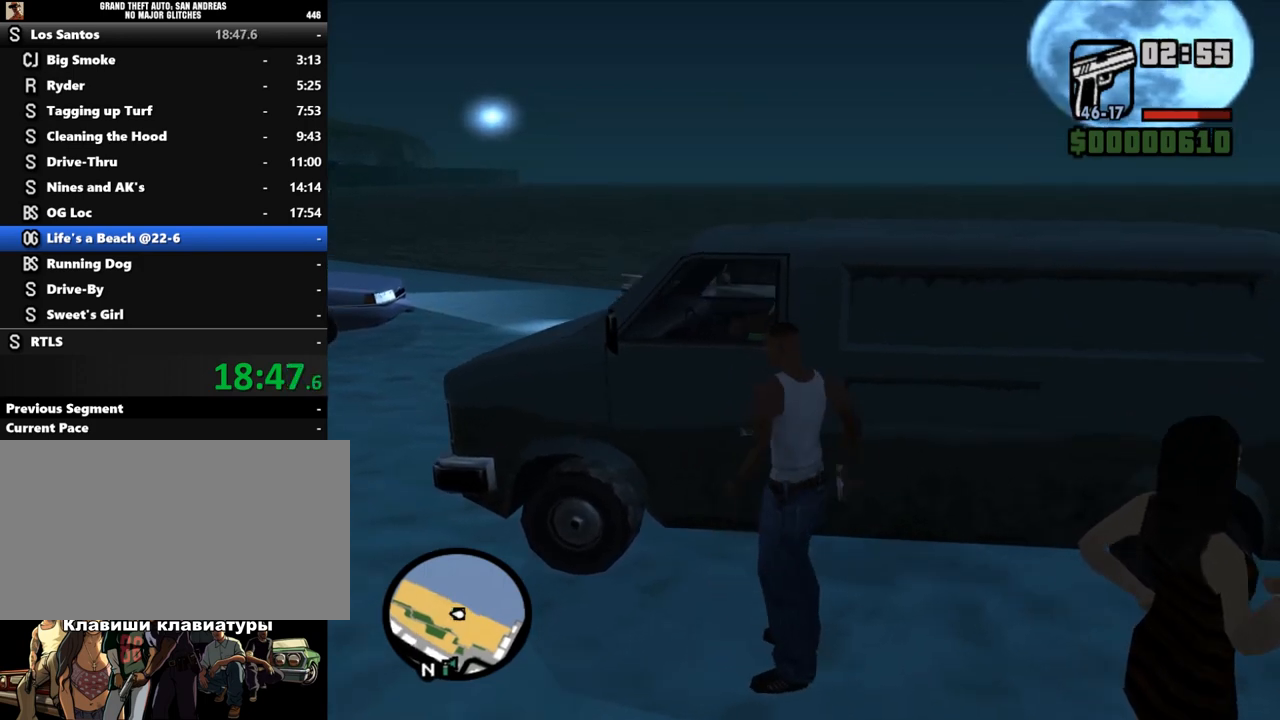
{"keys": ["f"], "mouse": [], "events": [[133, "f", "up"], [200, "f", "down"], [300, "f", "up"], [333, "shift", "up"], [367, "f", "down"]]}
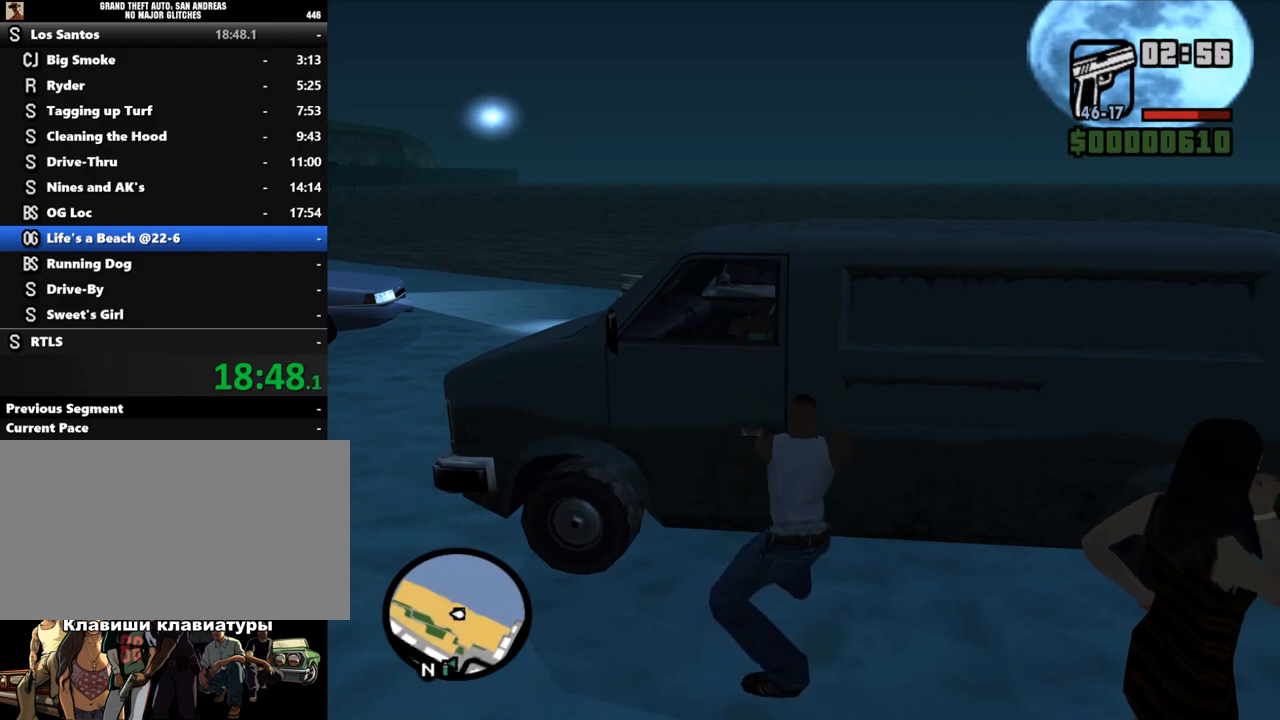
{"keys": ["a", "shift"], "mouse": [], "events": [[33, "f", "up"], [100, "f", "down"], [167, "f", "up"], [433, "a", "down"], [467, "shift", "down"]]}
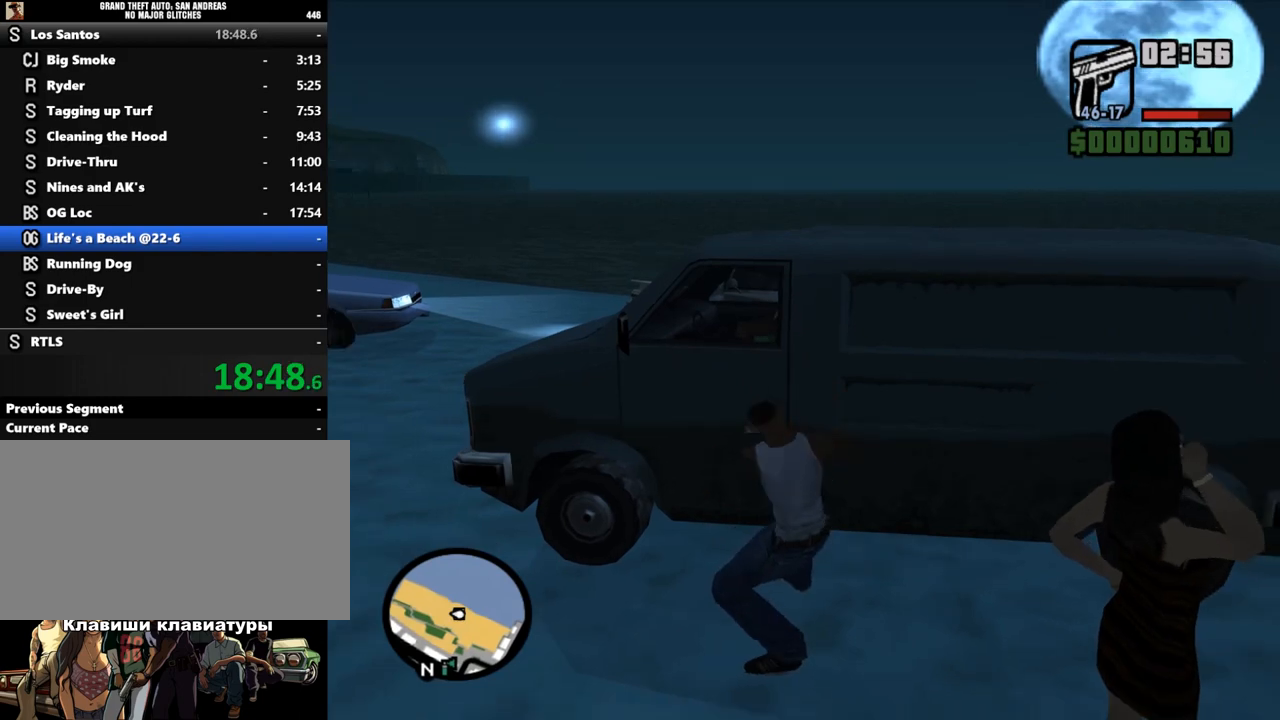
{"keys": ["a"], "mouse": [], "events": [[33, "shift", "up"], [100, "shift", "down"], [200, "shift", "up"], [267, "shift", "down"], [400, "shift", "up"], [433, "shift", "down"], [500, "shift", "up"]]}
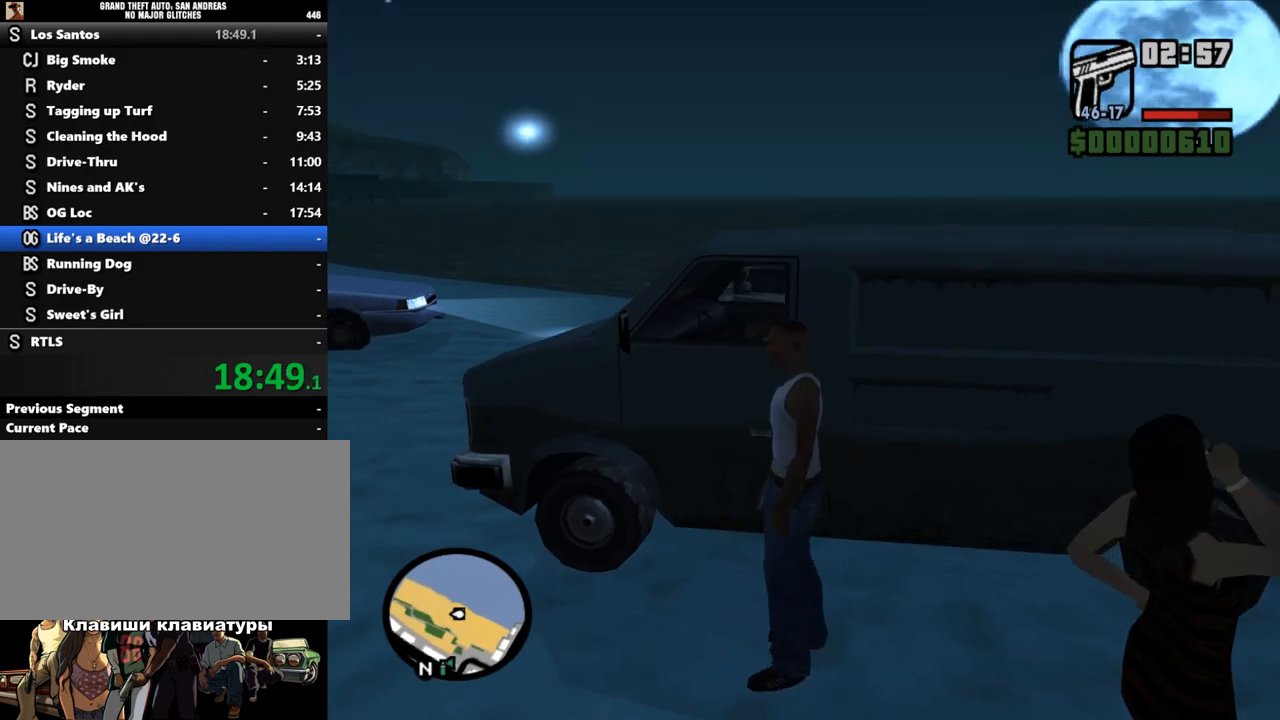
{"keys": ["a"], "mouse": [], "events": [[133, "shift", "down"], [167, "shift", "up"], [267, "shift", "down"], [333, "shift", "up"], [400, "shift", "down"], [467, "shift", "up"]]}
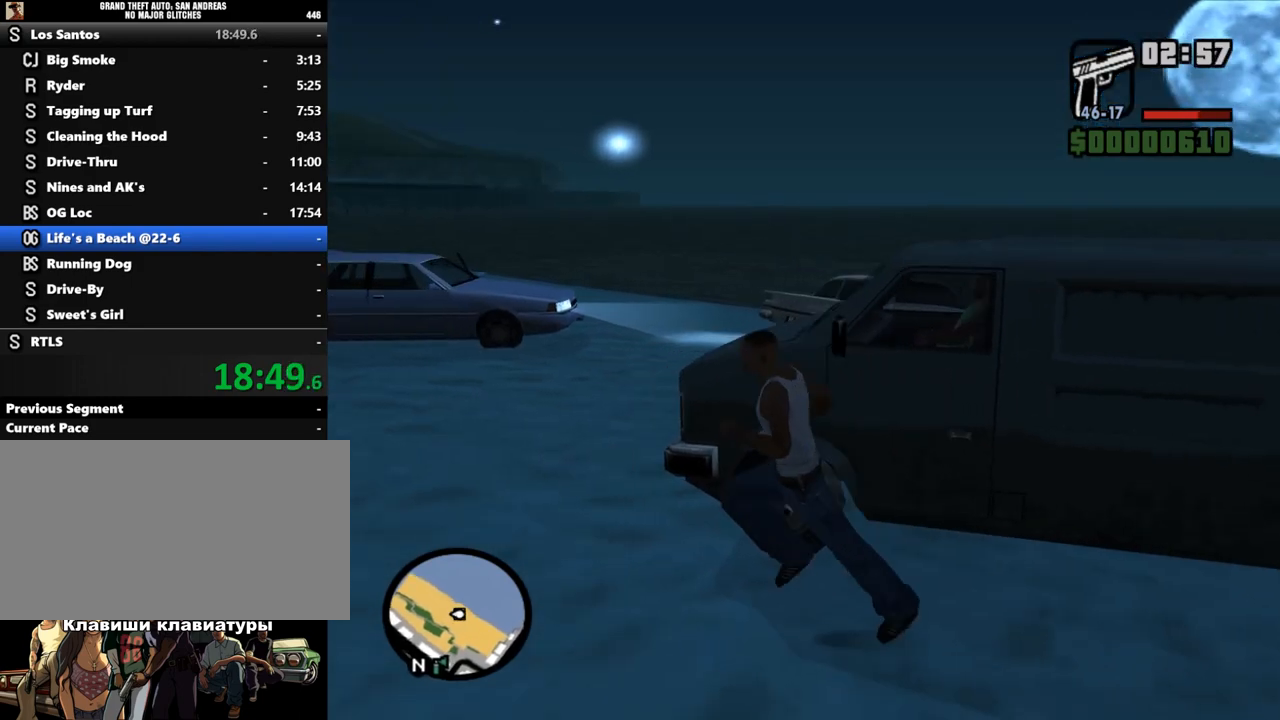
{"keys": ["shift", "w"], "mouse": [], "events": [[33, "shift", "down"], [133, "w", "down"], [267, "a", "up"], [267, "shift", "up"], [333, "shift", "down"]]}
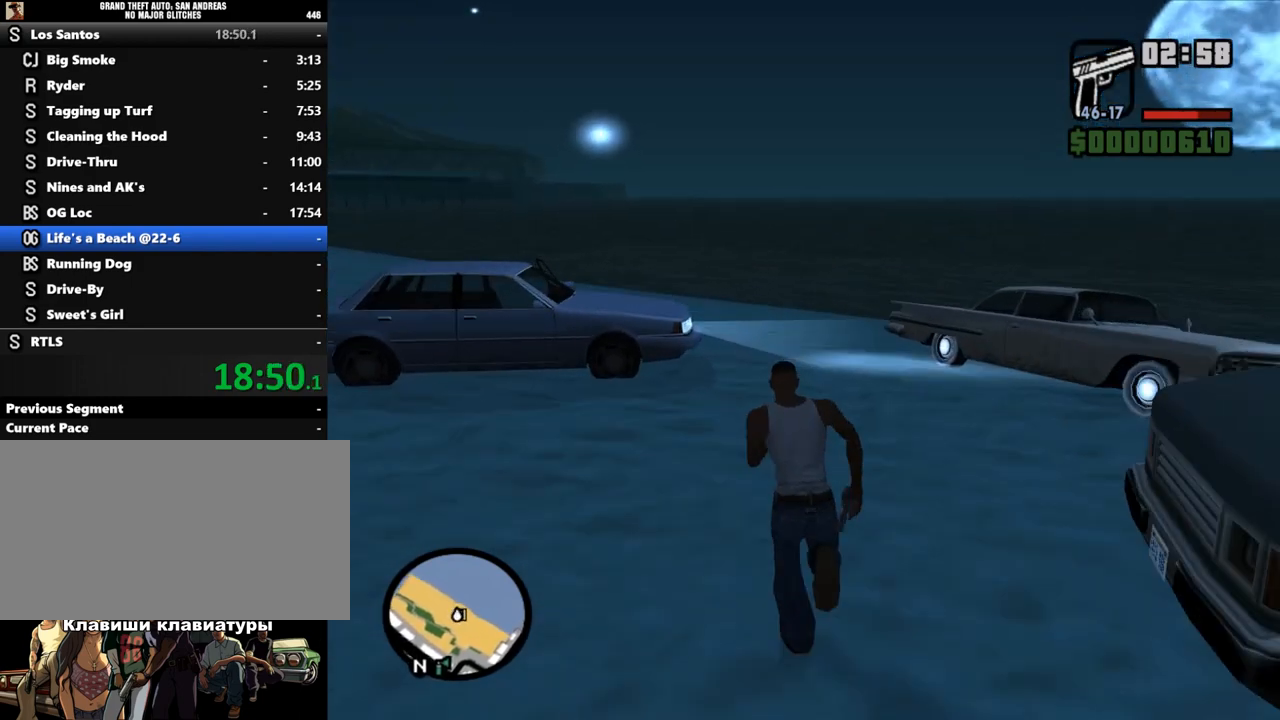
{"keys": ["shift", "w"], "mouse": [], "events": [[100, "shift", "up"], [200, "shift", "down"], [267, "shift", "up"], [333, "shift", "down"], [433, "shift", "up"], [500, "shift", "down"]]}
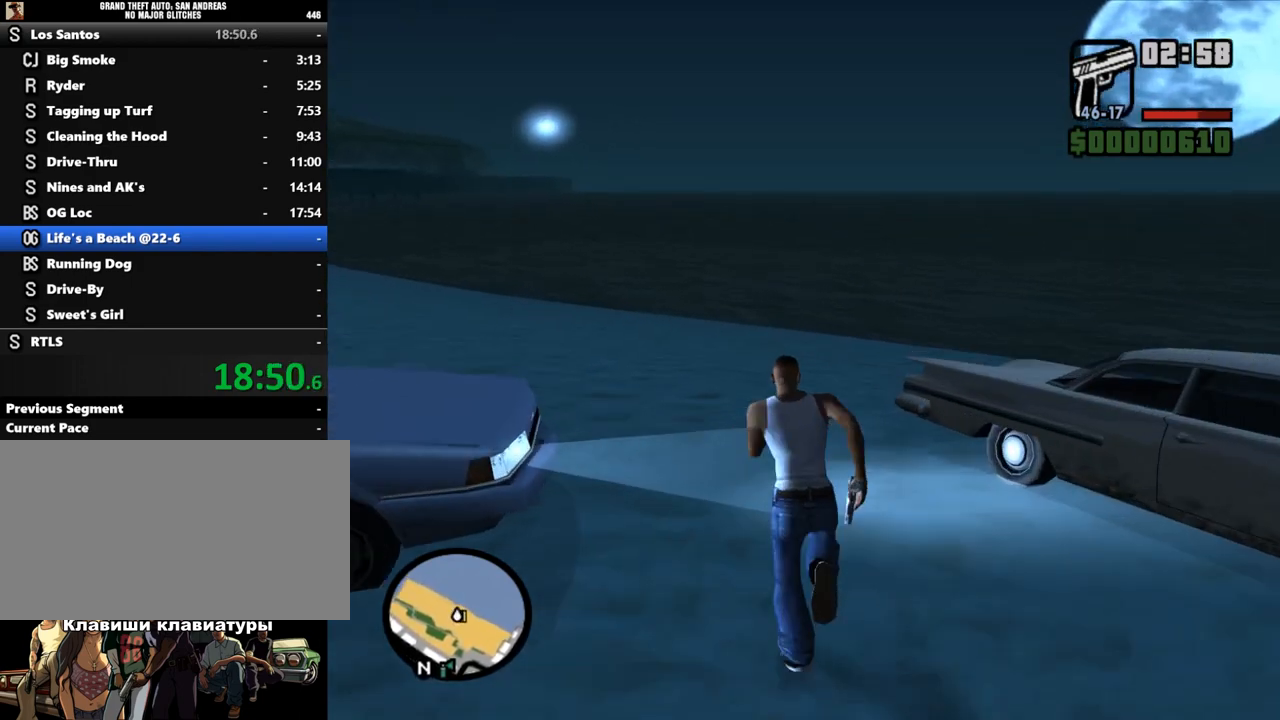
{"keys": [], "mouse": [], "events": [[67, "shift", "up"], [200, "shift", "down"], [233, "shift", "up"], [267, "shift", "down"], [400, "shift", "up"], [400, "w", "up"]]}
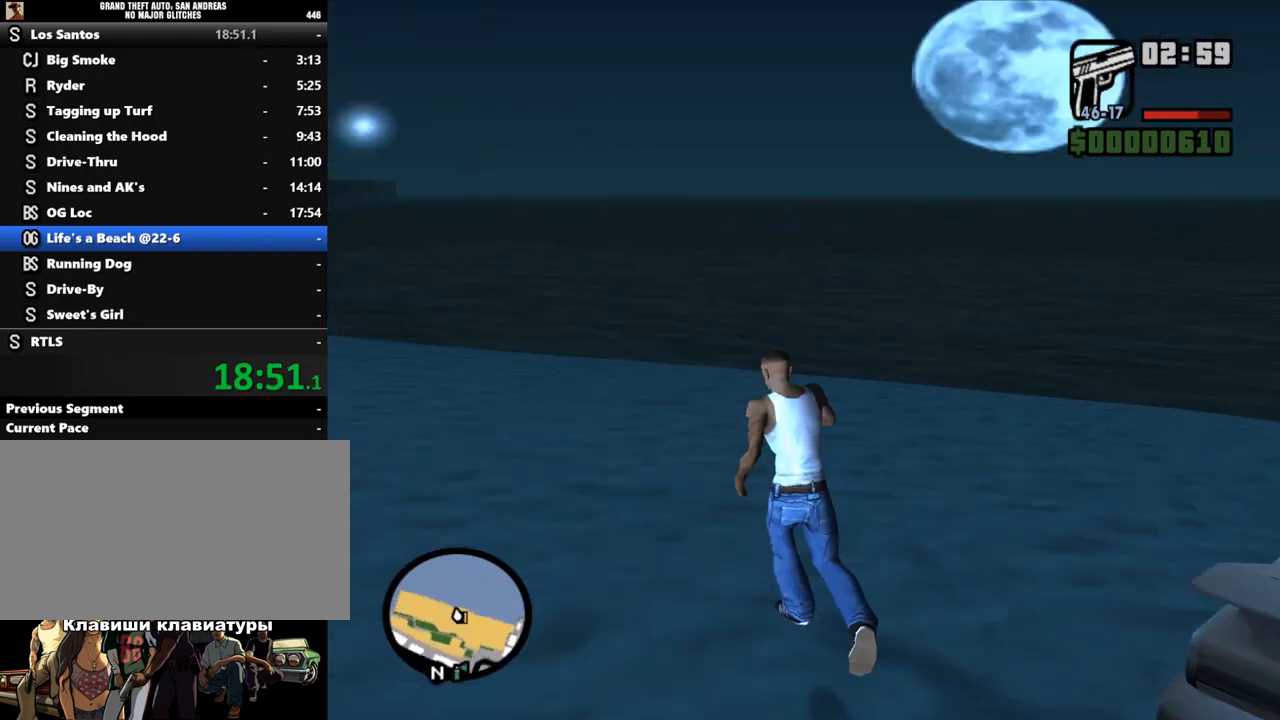
{"keys": [], "mouse": [], "events": []}
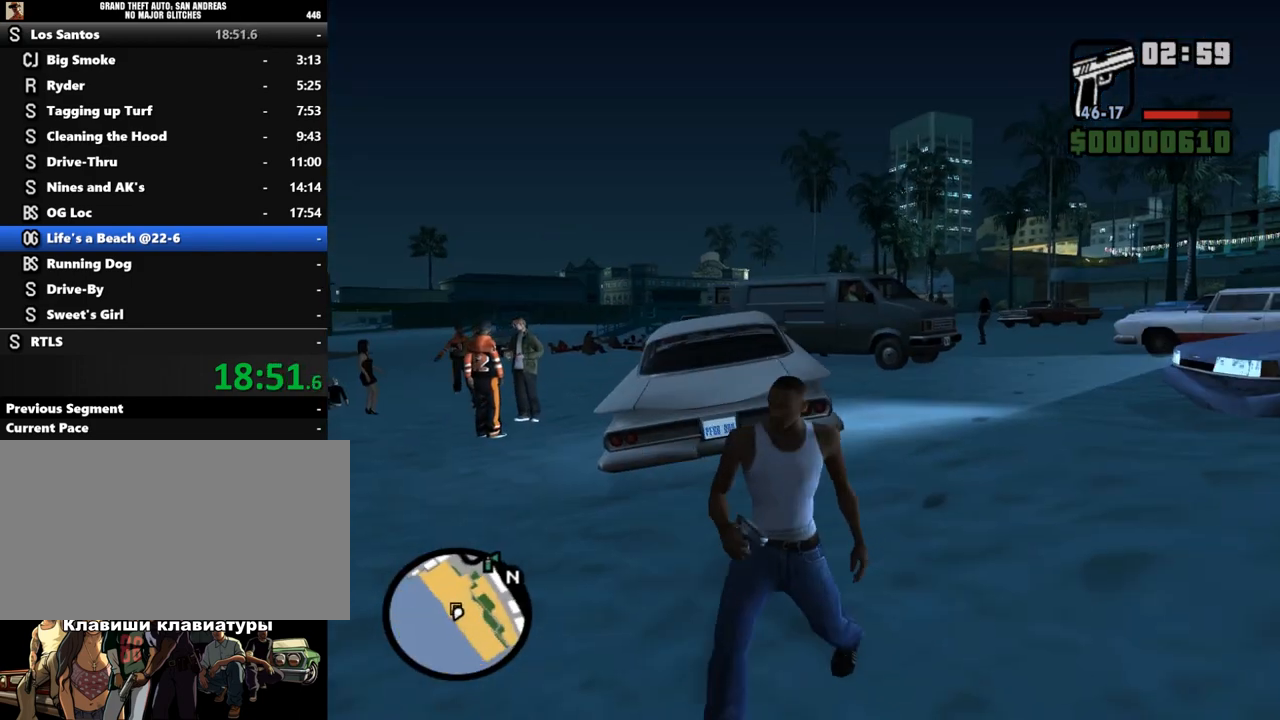
{"keys": [], "mouse": ["right"], "events": [[167, "mouse_right", "down"], [400, "w", "down"], [467, "w", "up"]]}
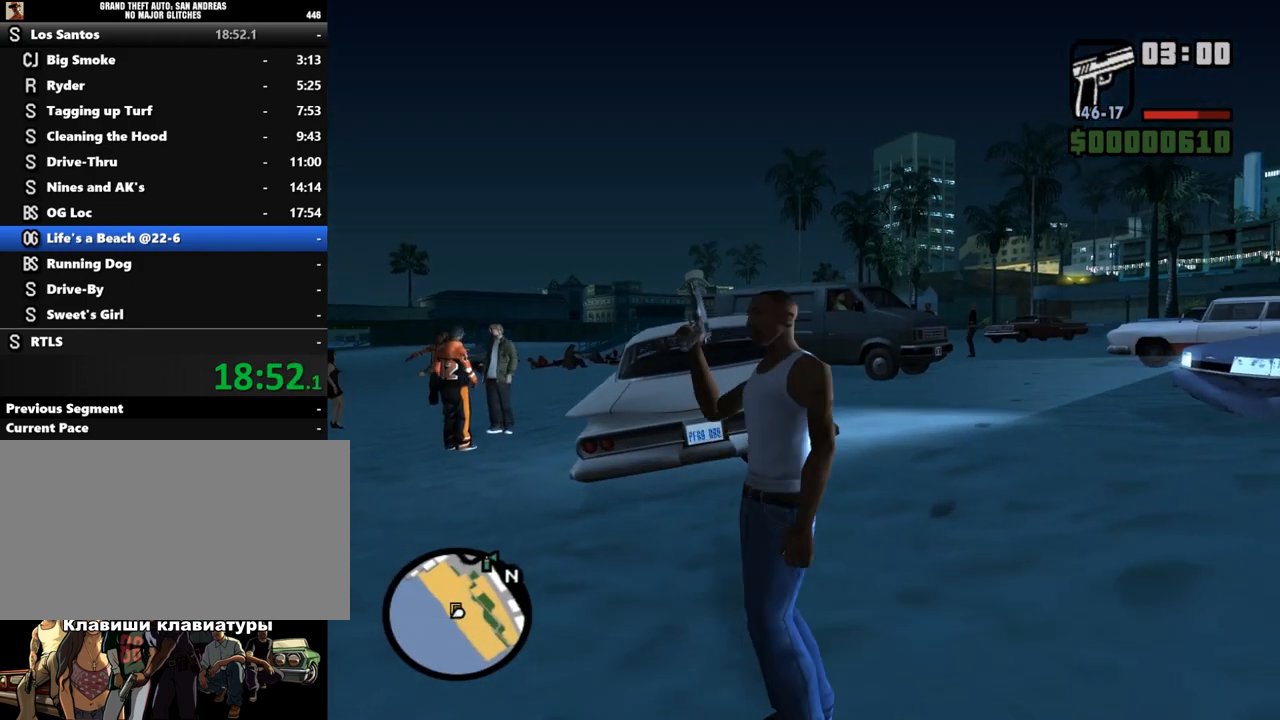
{"keys": [], "mouse": ["right"], "events": []}
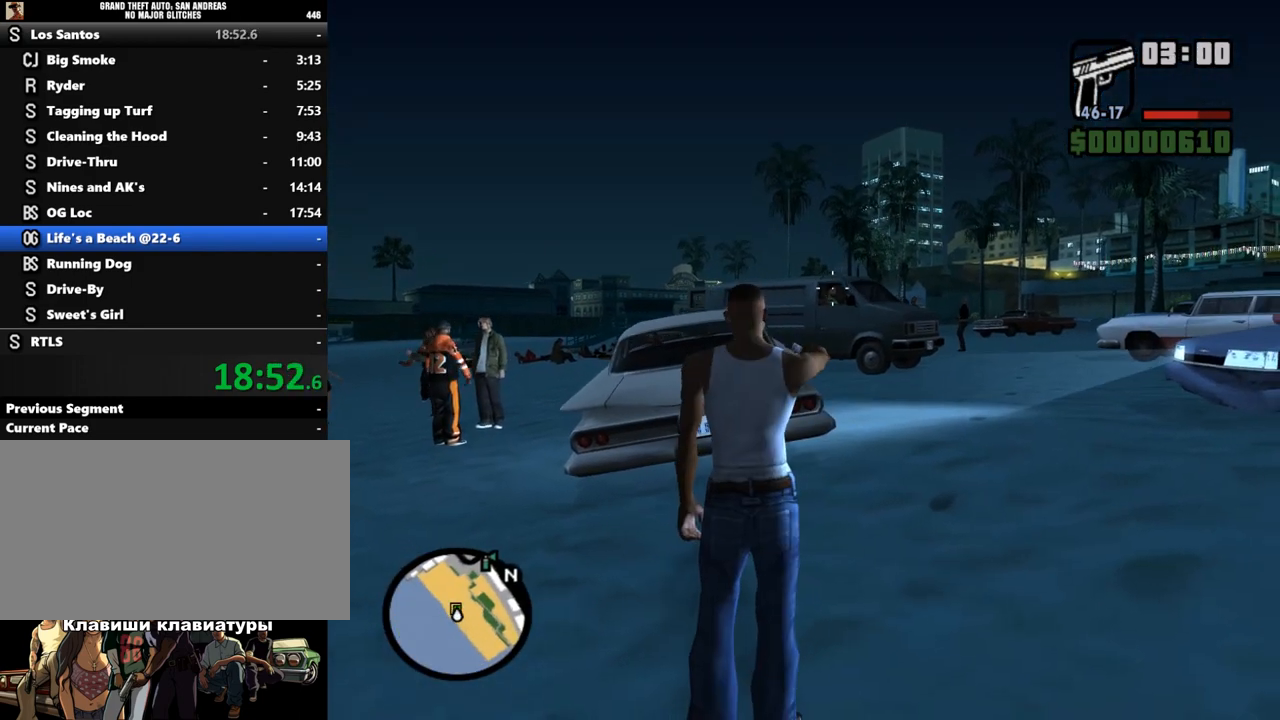
{"keys": ["shift", "w"], "mouse": [], "events": [[33, "mouse_left", "down"], [200, "mouse_left", "up"], [367, "w", "down"], [433, "mouse_right", "up"], [433, "shift", "down"]]}
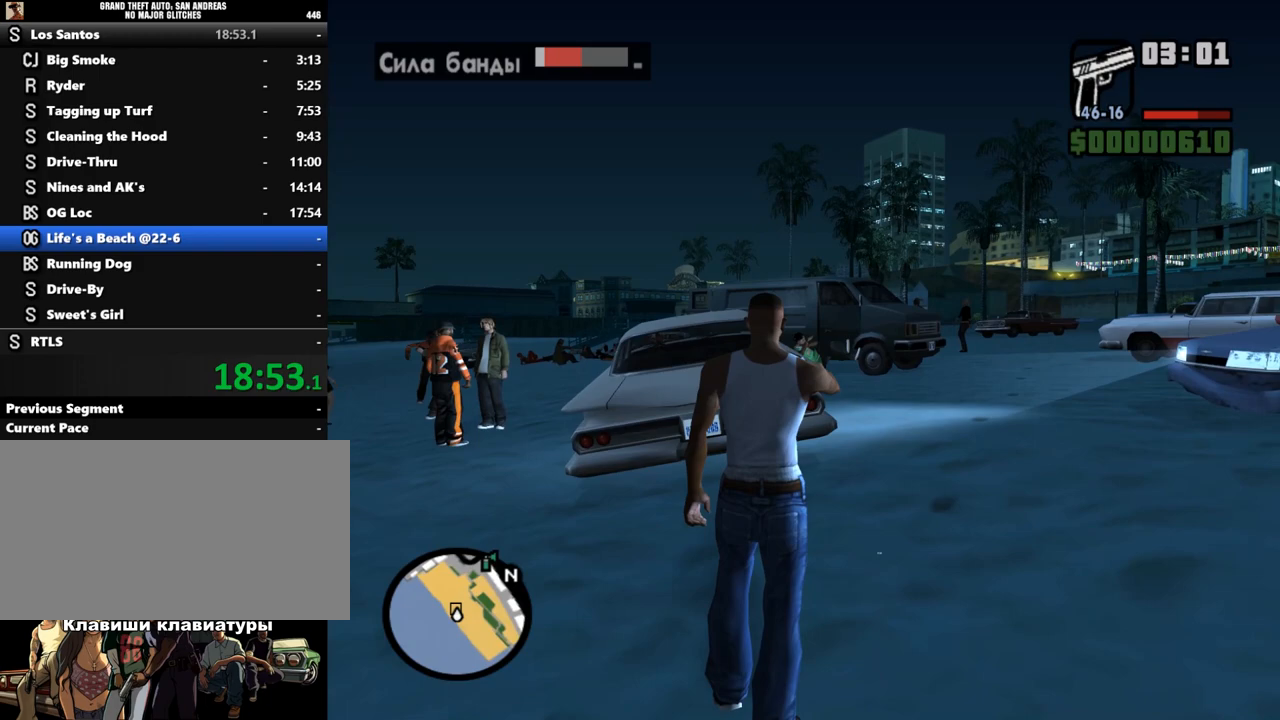
{"keys": ["w"], "mouse": [], "events": [[33, "d", "down"], [33, "shift", "up"], [100, "shift", "down"], [167, "shift", "up"], [267, "shift", "down"], [367, "shift", "up"], [433, "d", "up"], [433, "shift", "down"], [500, "shift", "up"]]}
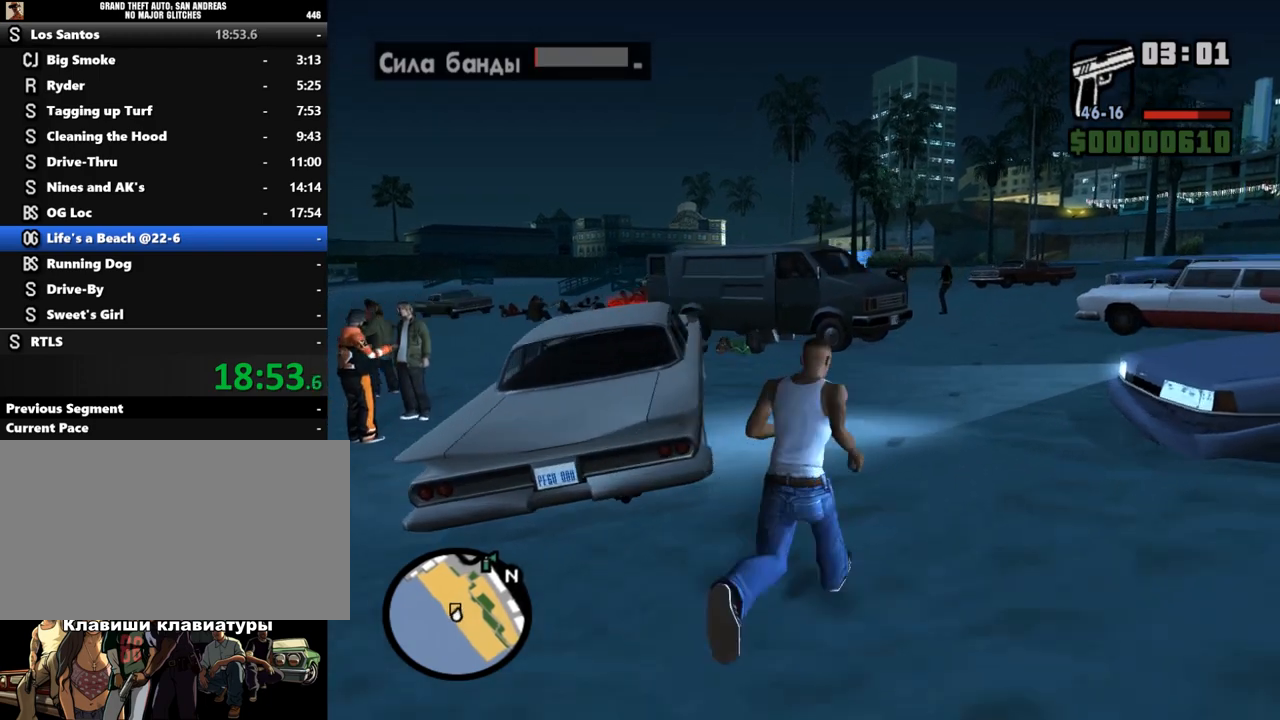
{"keys": ["w"], "mouse": [], "events": [[100, "shift", "down"], [167, "shift", "up"], [200, "shift", "down"], [300, "shift", "up"], [400, "shift", "down"], [433, "shift", "up"]]}
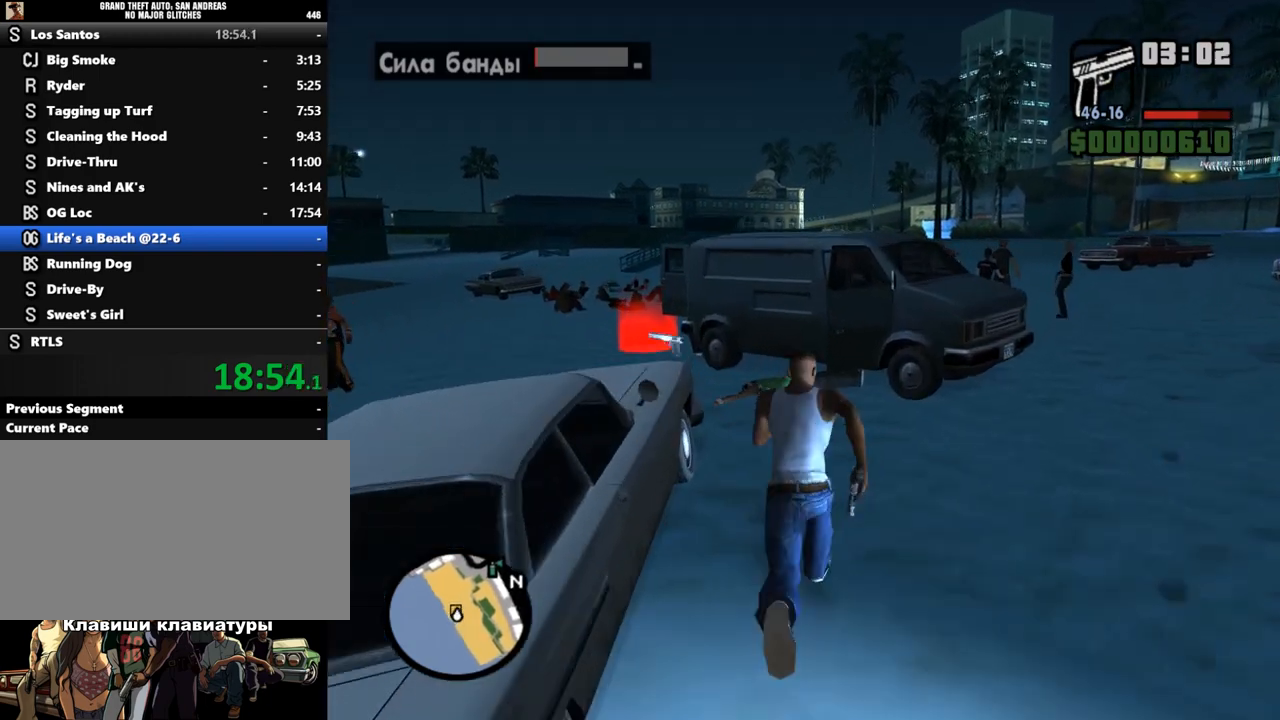
{"keys": ["f", "shift"], "mouse": [], "events": [[33, "shift", "down"], [133, "shift", "up"], [200, "shift", "down"], [367, "f", "down"], [467, "w", "up"]]}
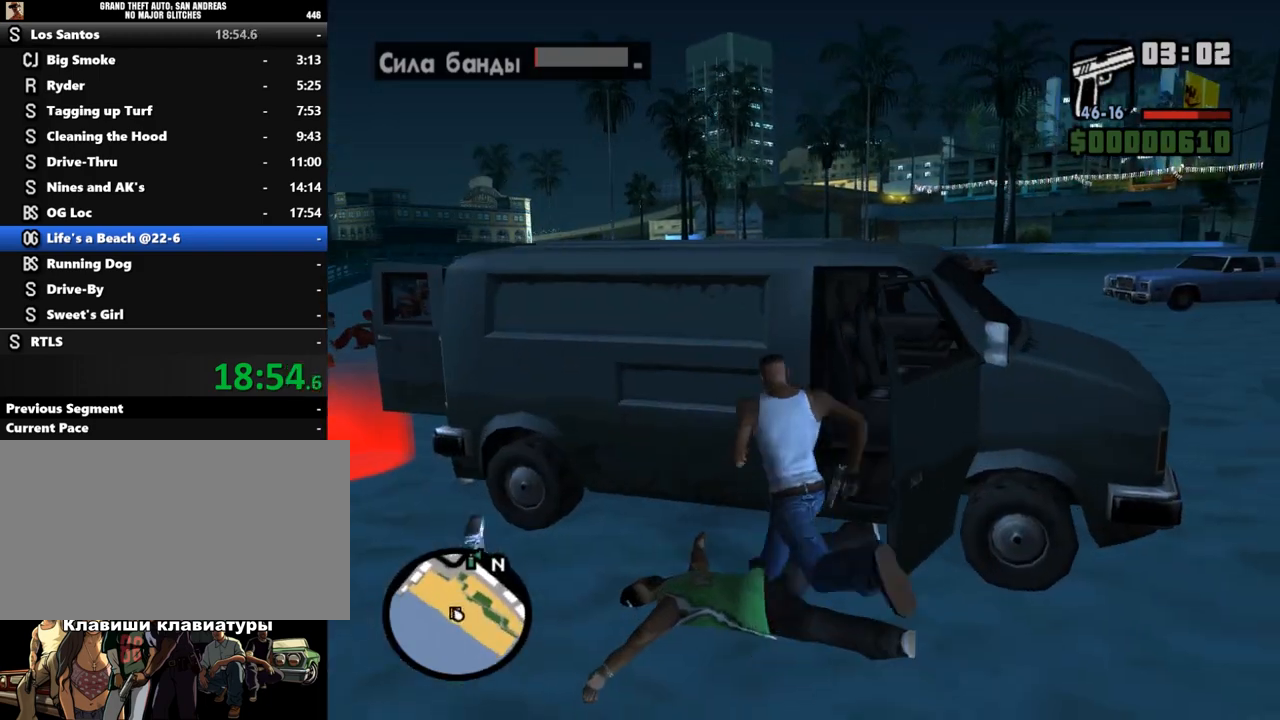
{"keys": ["shift", "w"], "mouse": [], "events": [[33, "f", "up"], [33, "shift", "up"], [400, "w", "down"], [433, "shift", "down"]]}
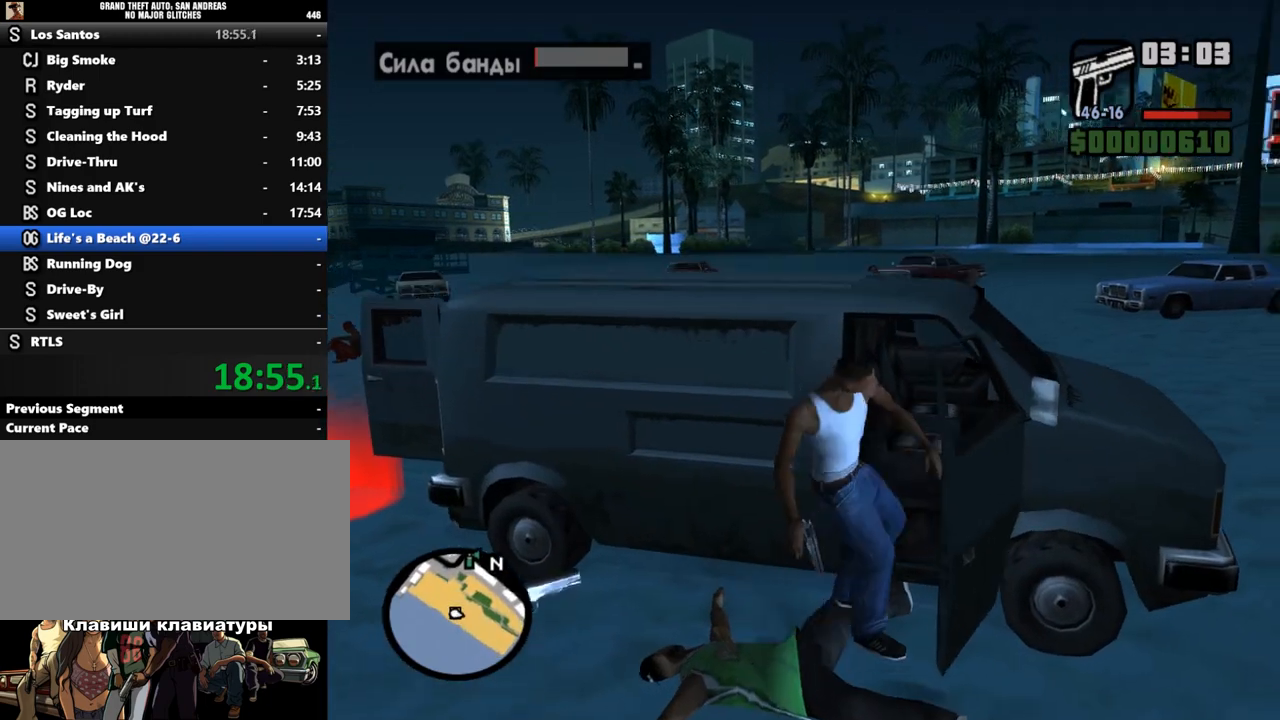
{"keys": ["shift", "w"], "mouse": [], "events": []}